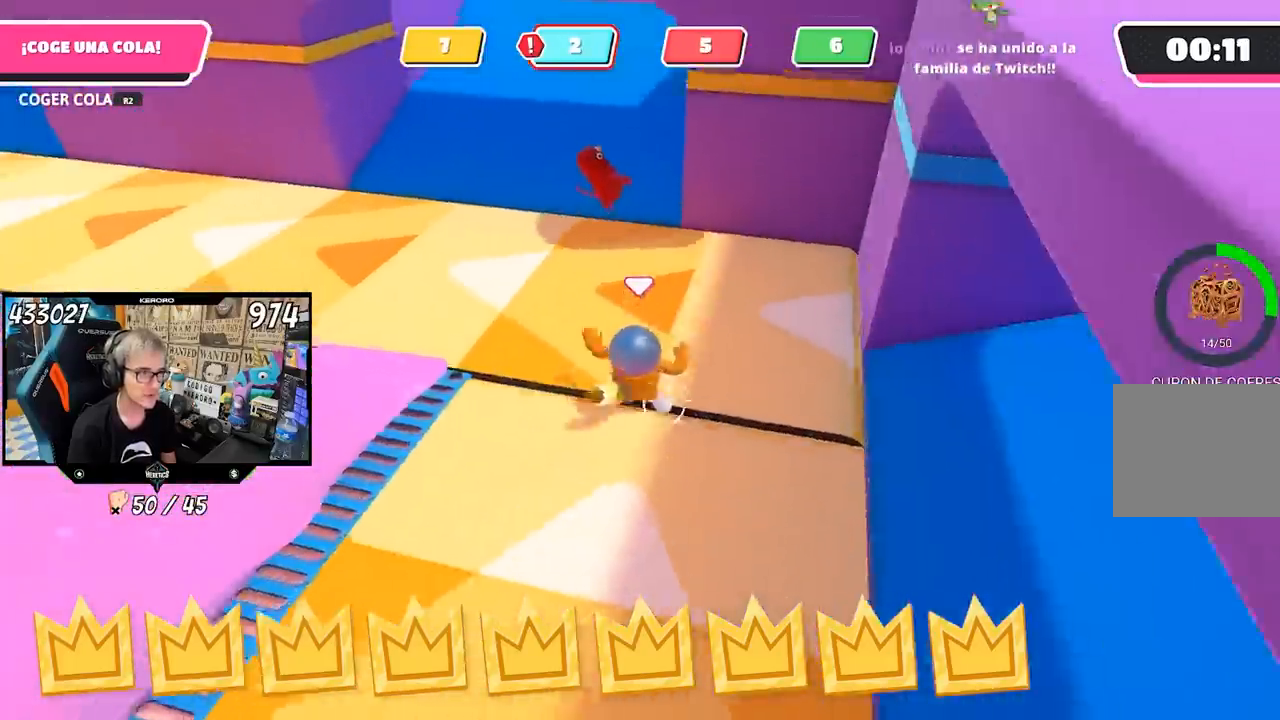
Gameplay with a controller (PlayStation layout); each line is a JSON object with the inputs held at the frame after it. "events" lists button and stick changes between this image and that frame as [ms after this image, input, new state], when the widget could be followed in between. Not read: L1.
{"buttons": [], "left_stick": "up-left", "right_stick": "left"}
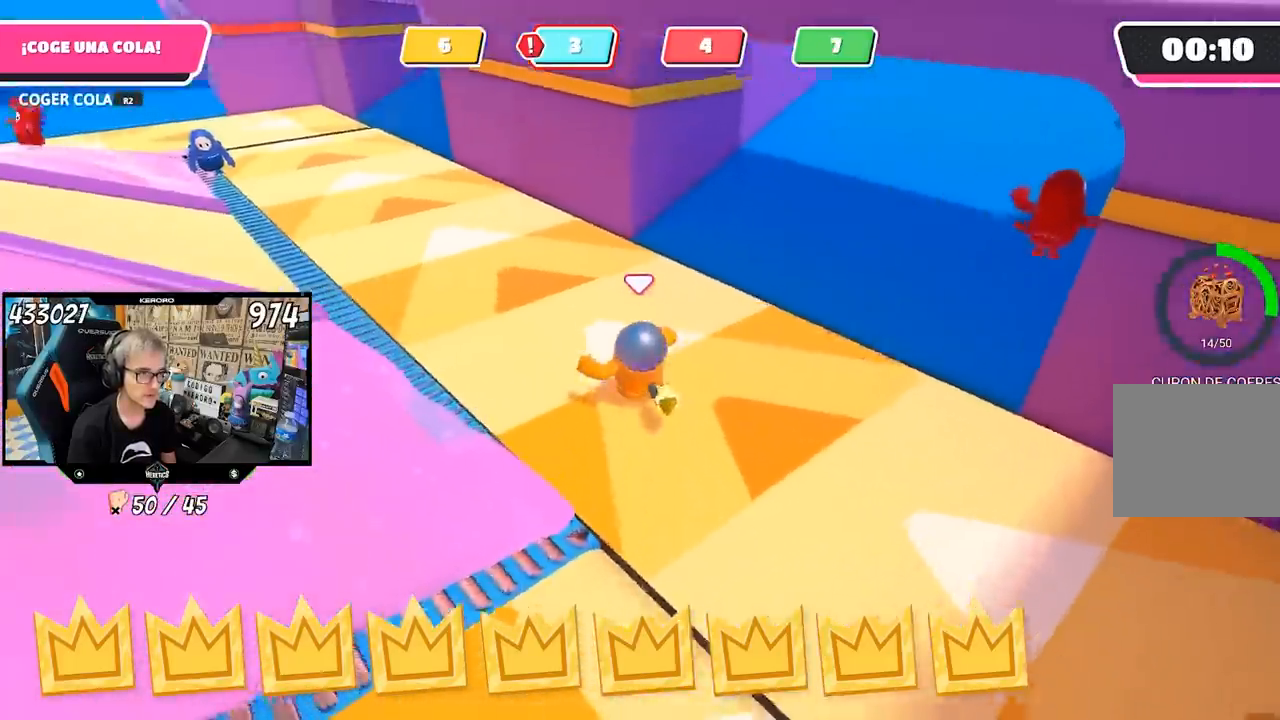
{"buttons": [], "left_stick": "up", "right_stick": "up", "events": [[67, "left_stick", "up"], [67, "right_stick", "up"], [167, "right_stick", "center"], [433, "right_stick", "up-right"], [500, "right_stick", "up"]]}
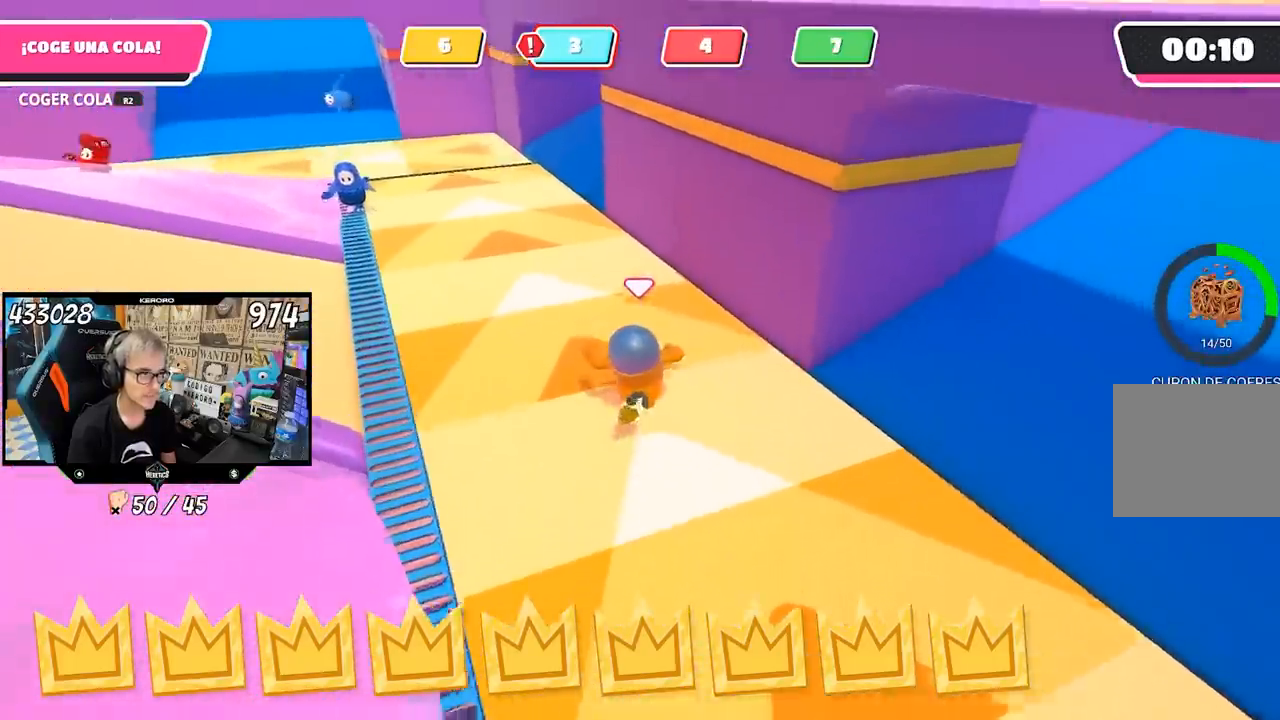
{"buttons": ["R1"], "left_stick": "up", "right_stick": "center", "events": [[217, "right_stick", "center"], [483, "R1", "down"]]}
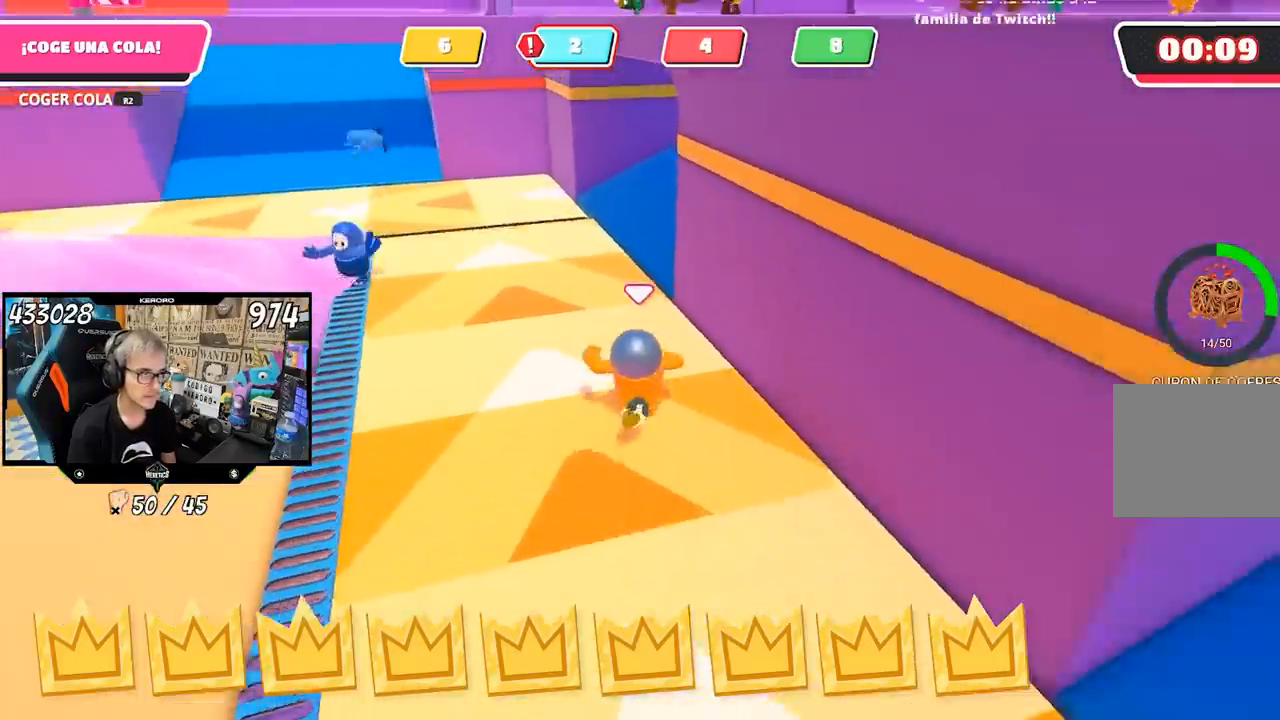
{"buttons": [], "left_stick": "up", "right_stick": "center", "events": [[100, "R1", "up"]]}
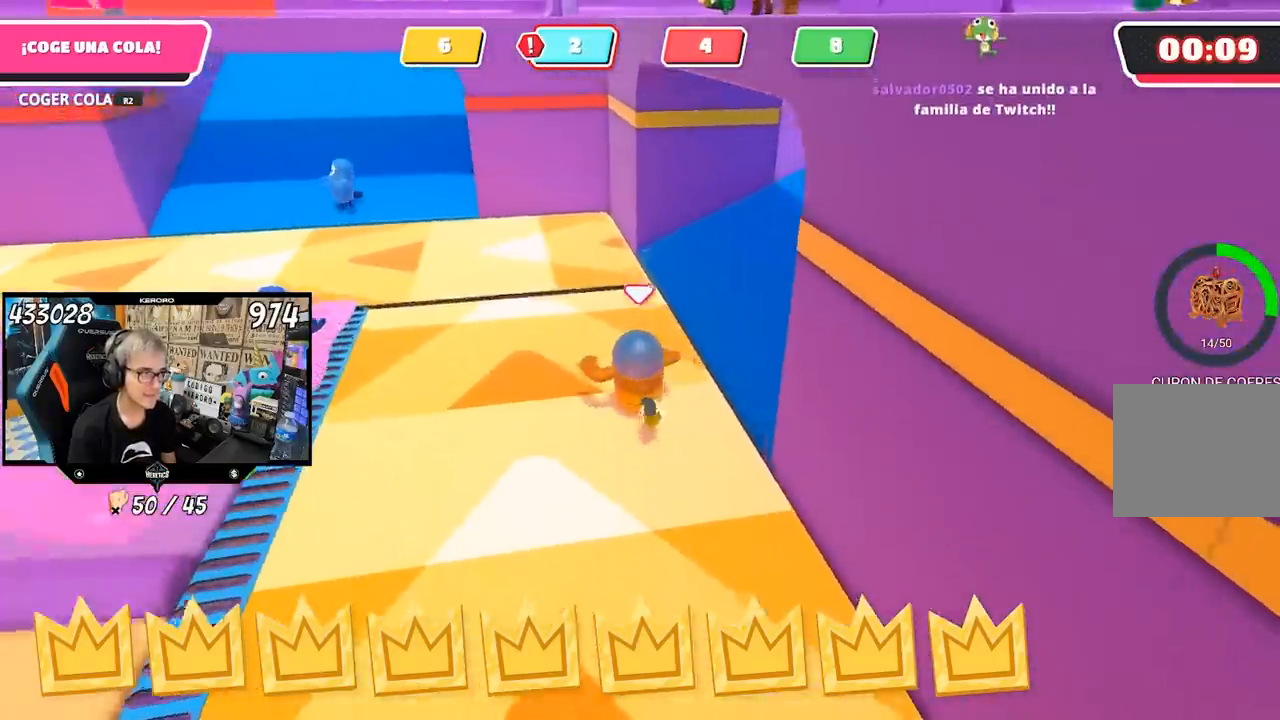
{"buttons": [], "left_stick": "up", "right_stick": "center", "events": []}
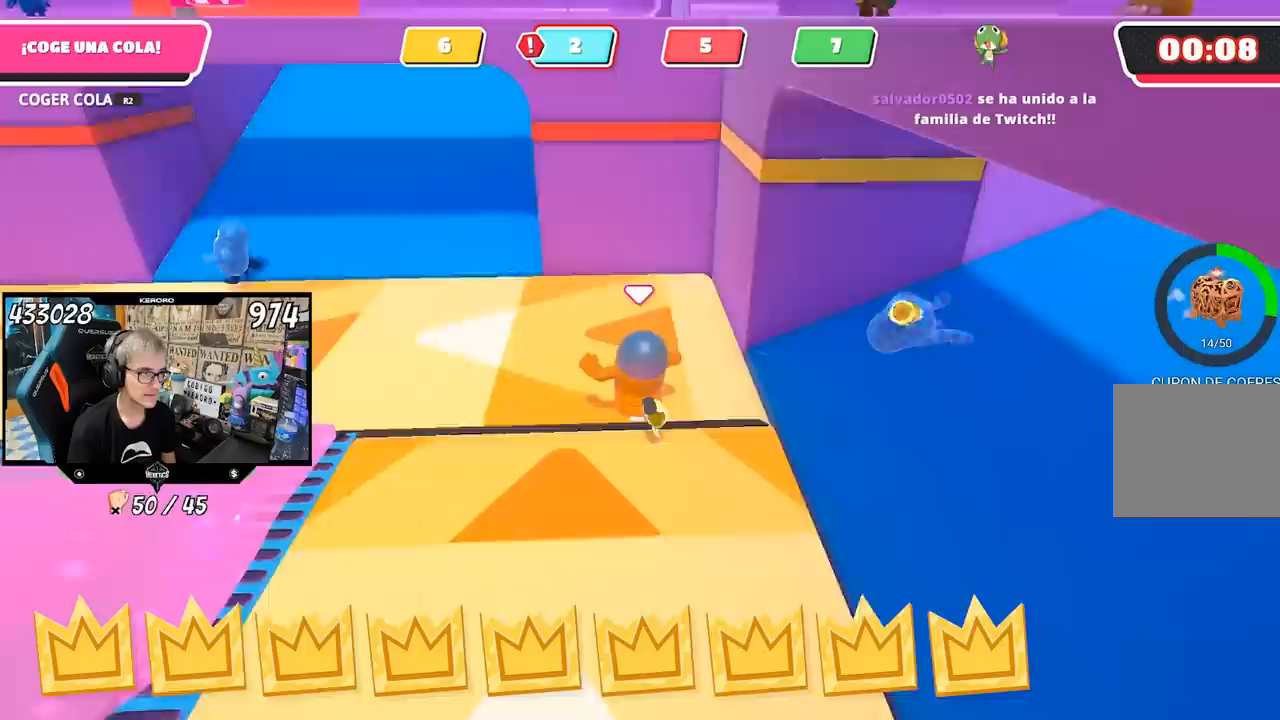
{"buttons": [], "left_stick": "up", "right_stick": "center", "events": []}
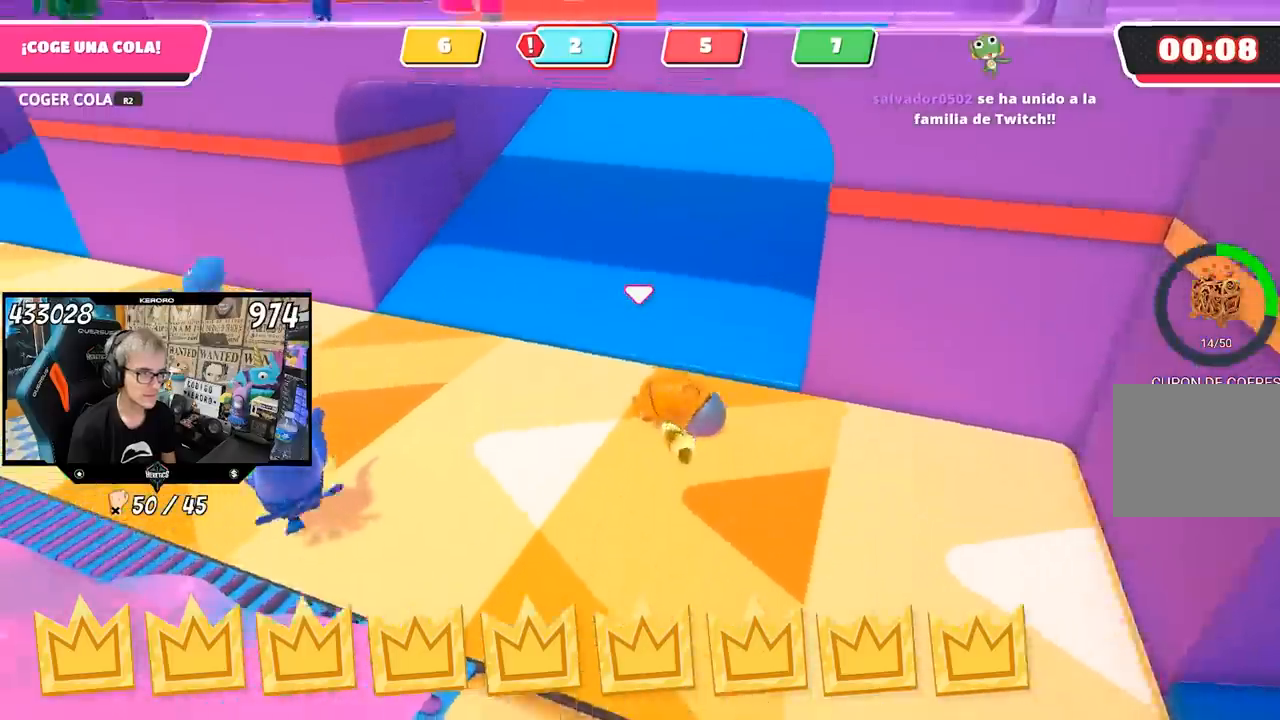
{"buttons": [], "left_stick": "up-right", "right_stick": "right", "events": [[433, "left_stick", "up-right"], [433, "right_stick", "right"]]}
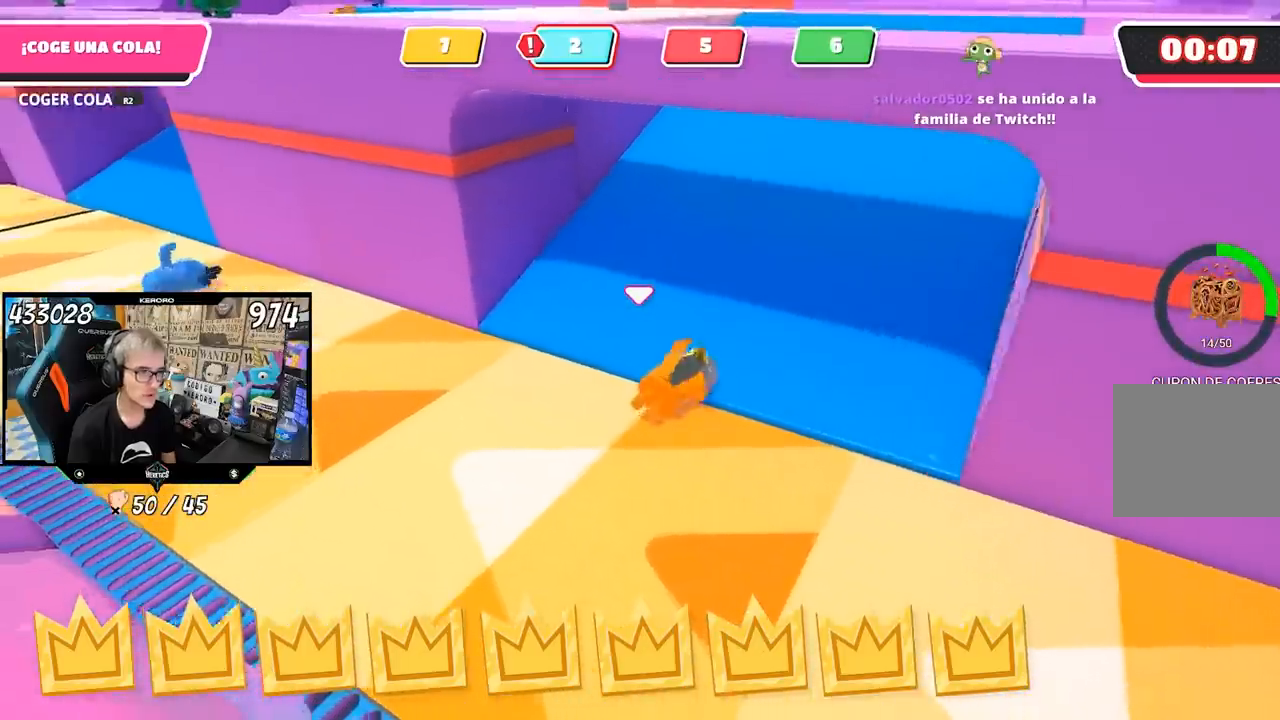
{"buttons": [], "left_stick": "up-right", "right_stick": "right", "events": [[83, "right_stick", "center"], [167, "right_stick", "right"]]}
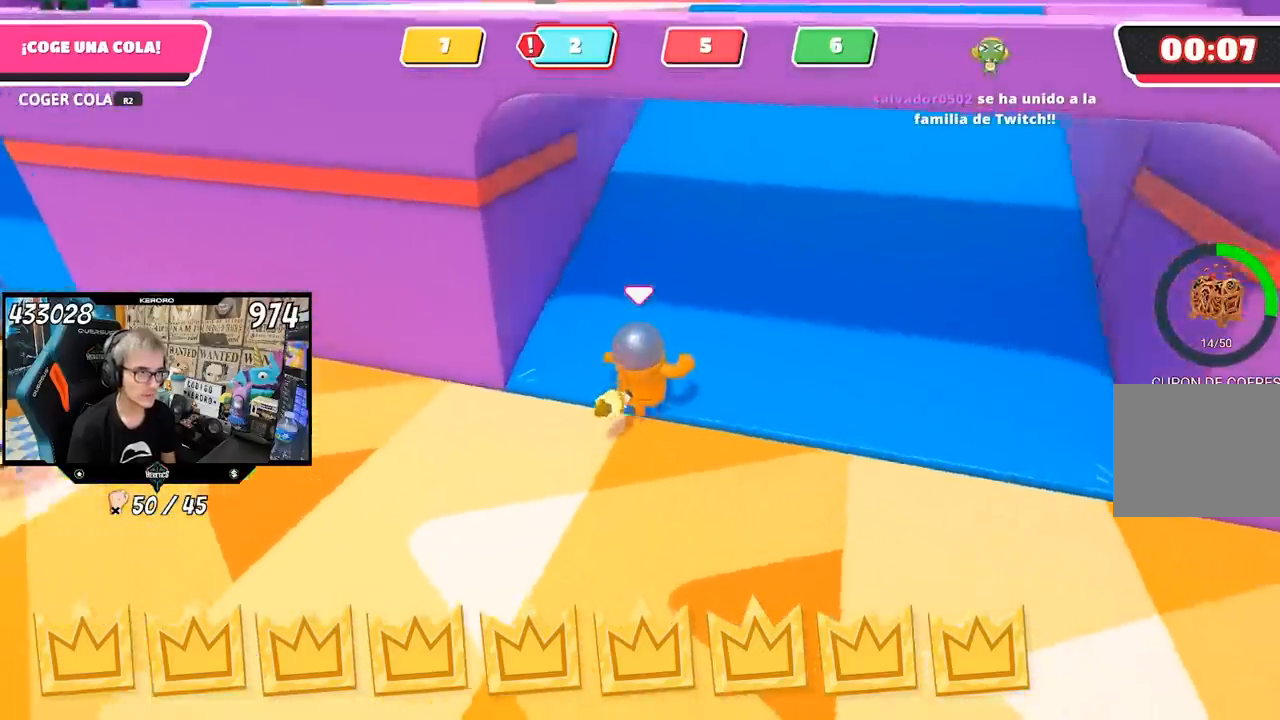
{"buttons": [], "left_stick": "up-right", "right_stick": "left", "events": [[100, "right_stick", "center"], [483, "right_stick", "left"]]}
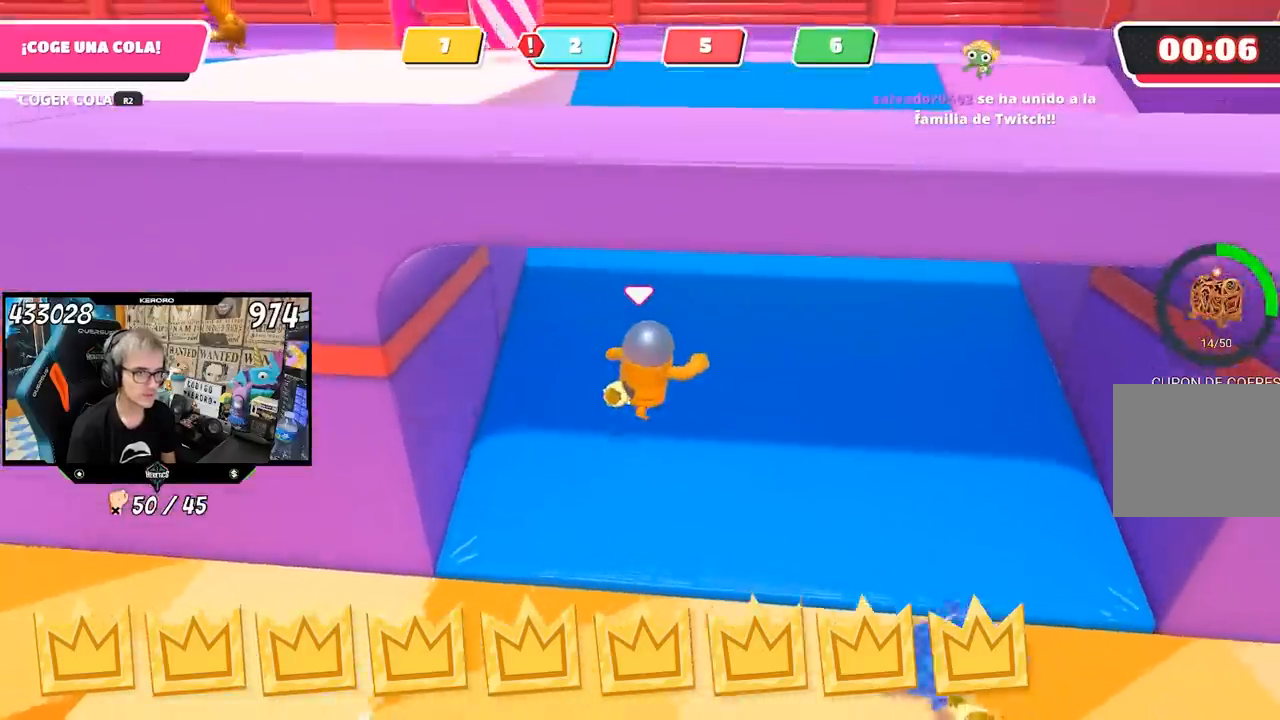
{"buttons": [], "left_stick": "up-right", "right_stick": "left", "events": []}
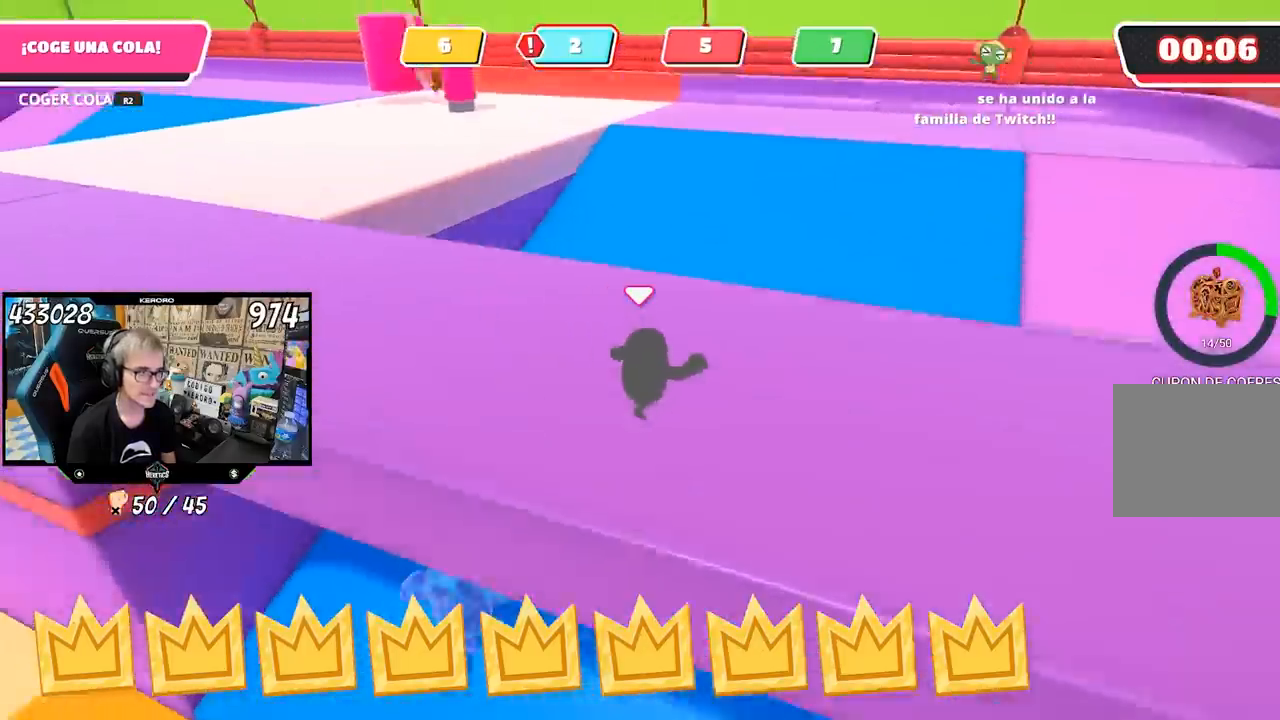
{"buttons": [], "left_stick": "up", "right_stick": "center", "events": [[333, "left_stick", "up"], [433, "right_stick", "center"]]}
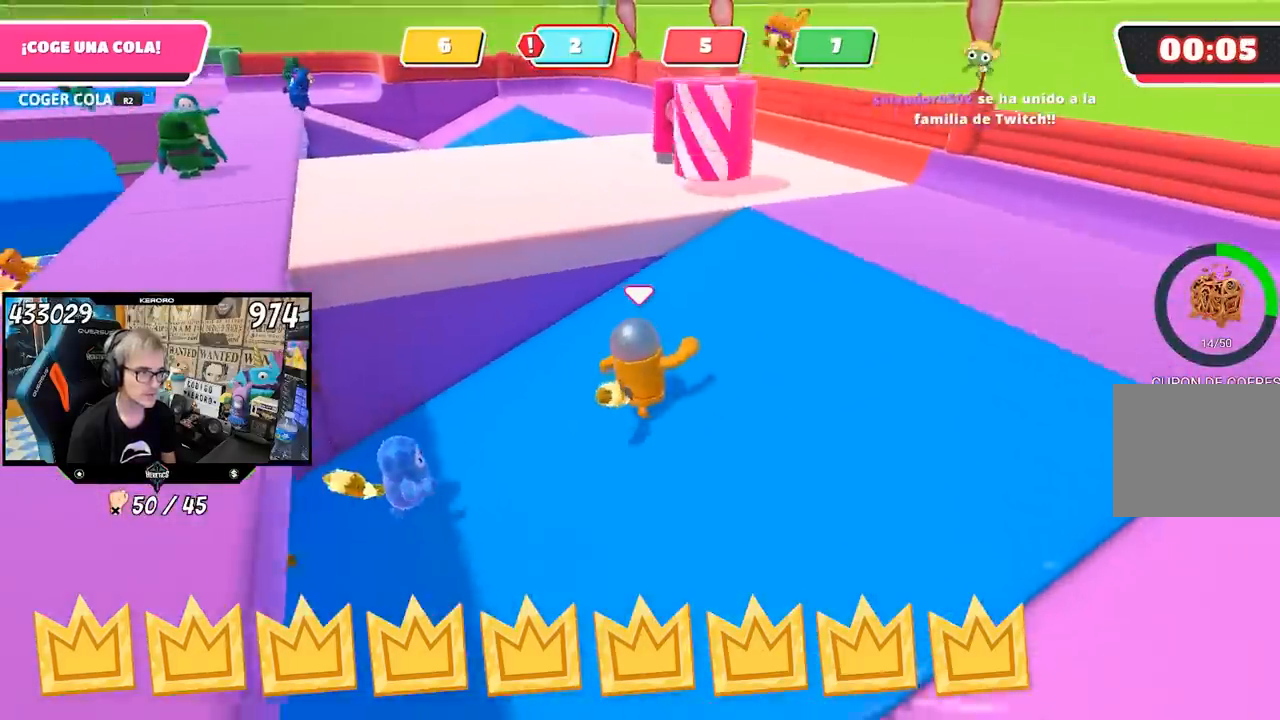
{"buttons": [], "left_stick": "up-left", "right_stick": "center", "events": [[300, "CROSS", "down"], [467, "CROSS", "up"], [500, "left_stick", "up-left"]]}
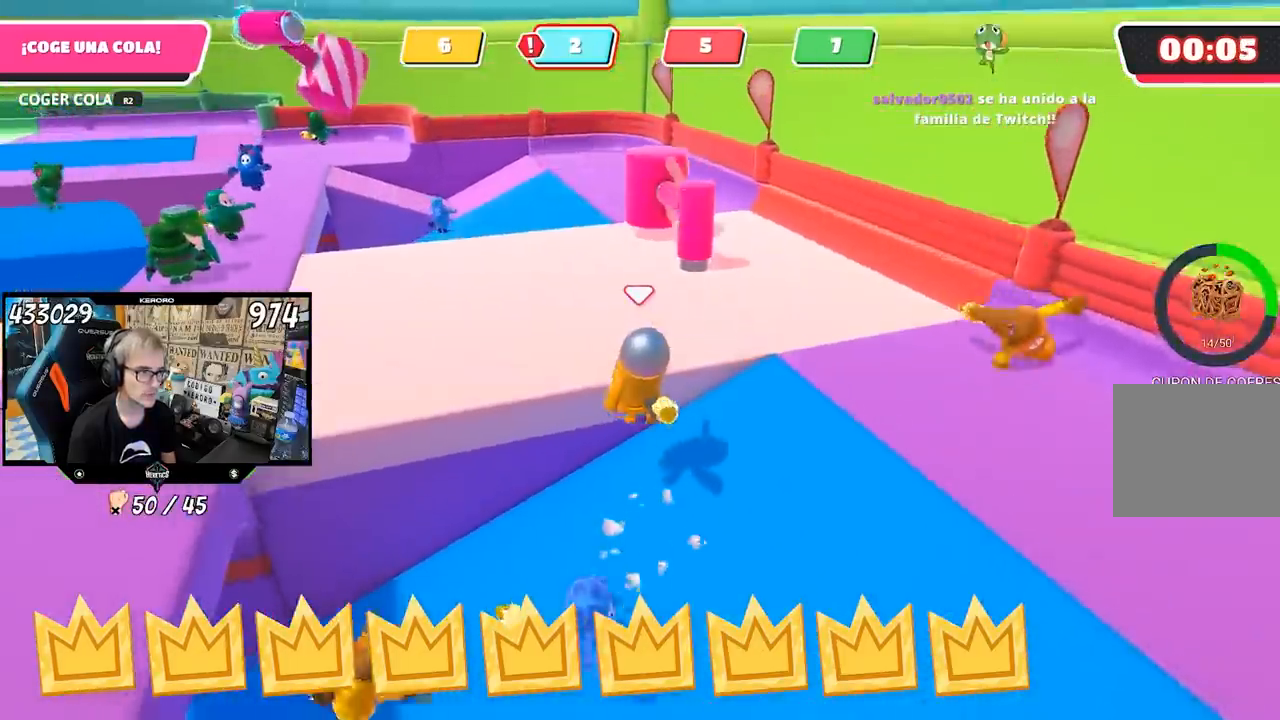
{"buttons": [], "left_stick": "up-left", "right_stick": "center", "events": [[67, "right_stick", "left"], [500, "right_stick", "center"]]}
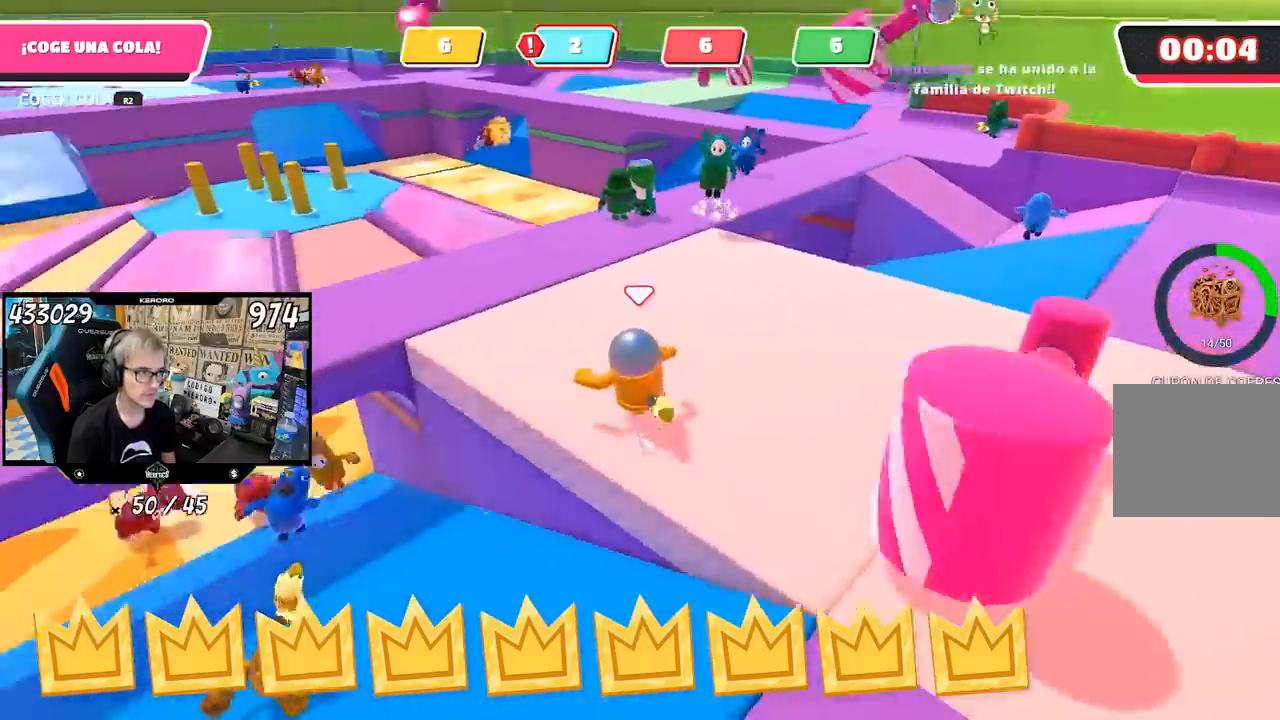
{"buttons": [], "left_stick": "up-left", "right_stick": "down", "events": [[433, "right_stick", "down"]]}
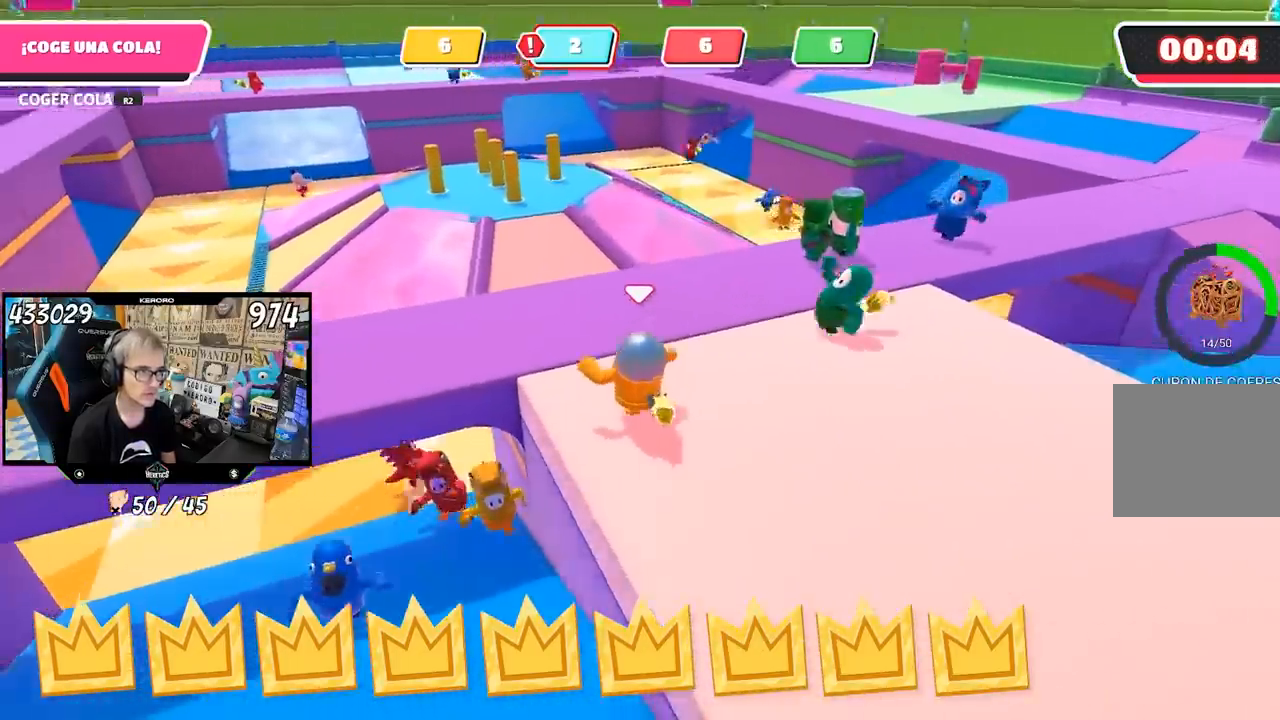
{"buttons": [], "left_stick": "left", "right_stick": "left", "events": [[467, "left_stick", "left"], [500, "right_stick", "left"]]}
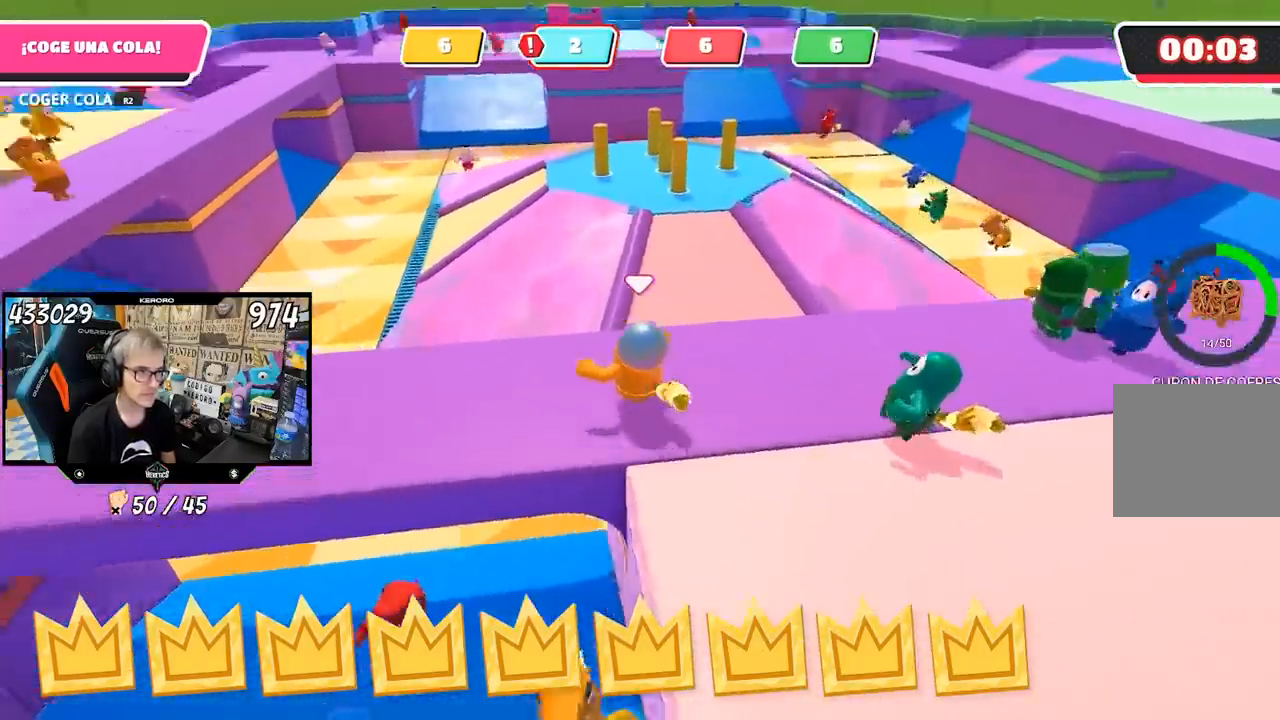
{"buttons": [], "left_stick": "up-left", "right_stick": "center", "events": [[300, "right_stick", "center"], [333, "left_stick", "up-left"]]}
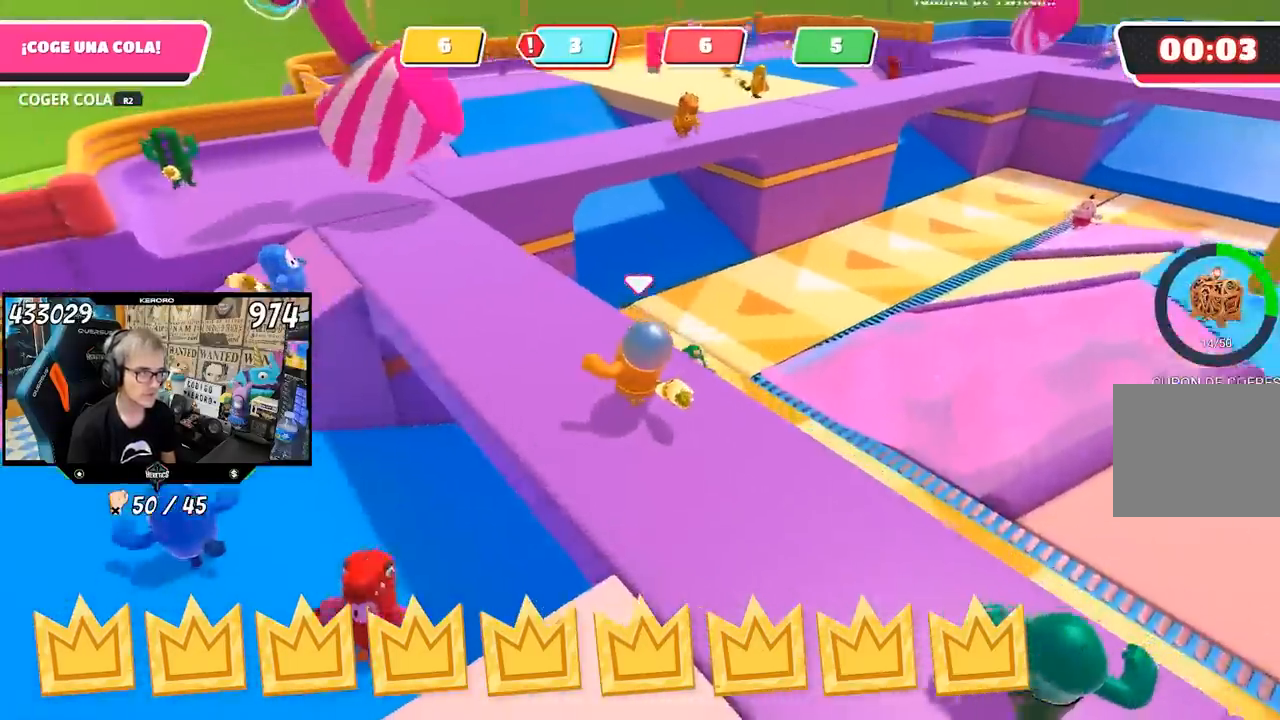
{"buttons": [], "left_stick": "up-right", "right_stick": "down-right", "events": [[267, "left_stick", "up-right"], [333, "right_stick", "down-right"]]}
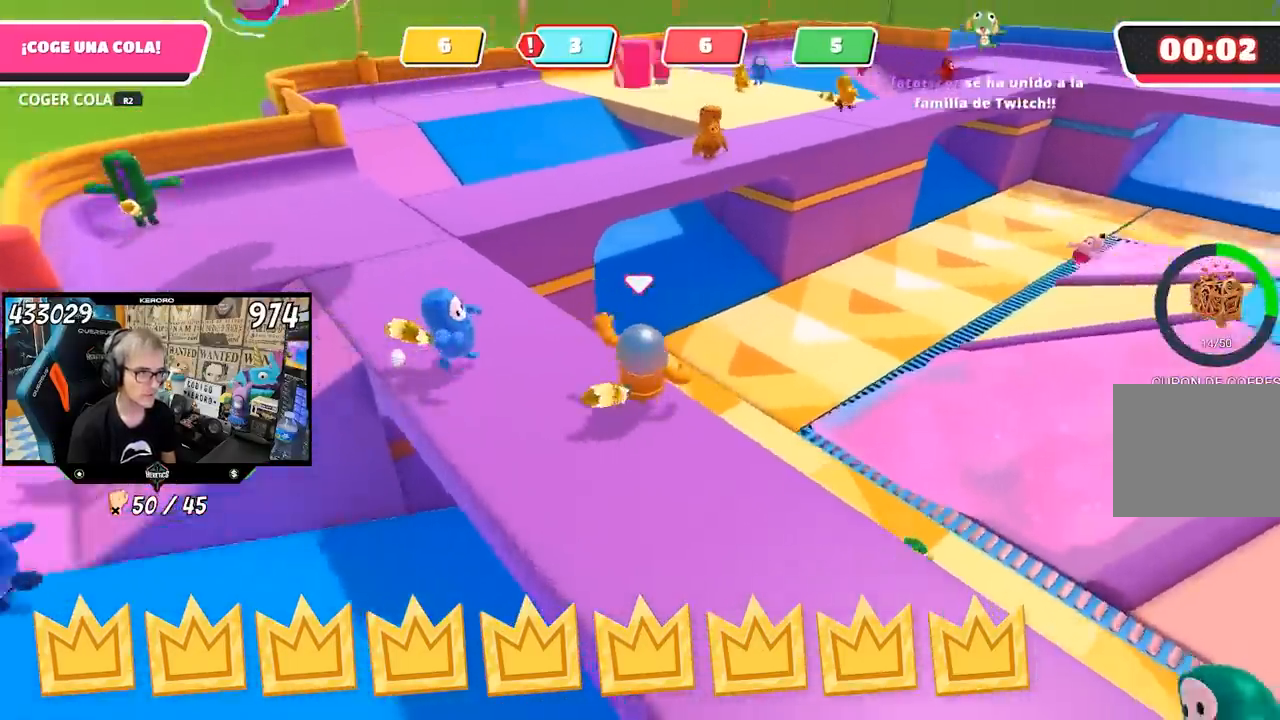
{"buttons": [], "left_stick": "up-right", "right_stick": "right", "events": [[267, "right_stick", "right"]]}
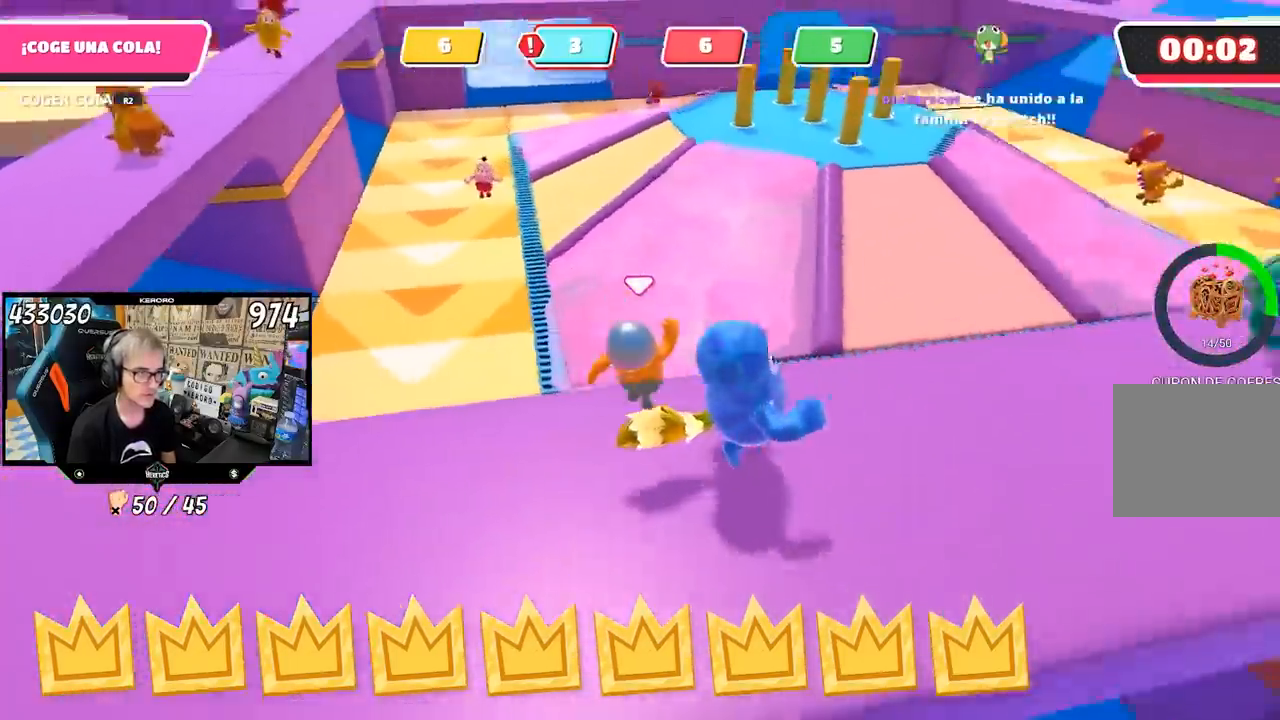
{"buttons": [], "left_stick": "up-right", "right_stick": "up-right", "events": [[367, "right_stick", "up-right"]]}
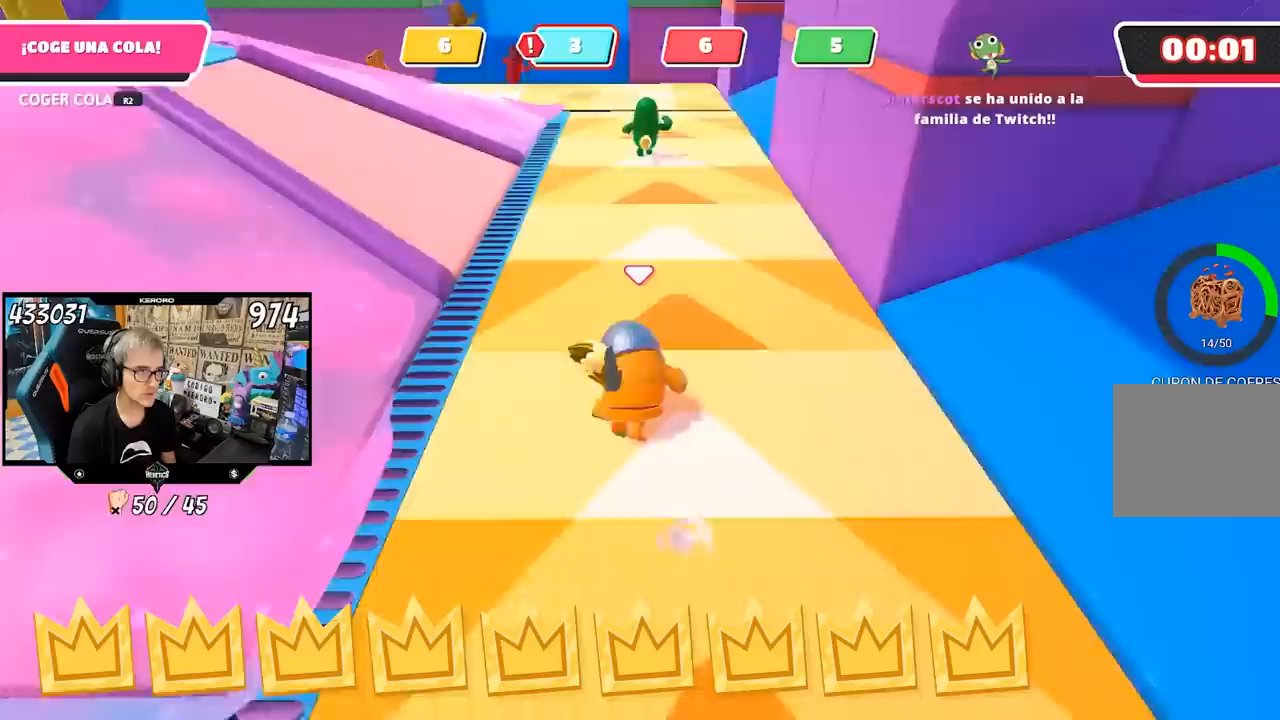
{"buttons": [], "left_stick": "up", "right_stick": "up-right", "events": [[67, "right_stick", "center"], [100, "left_stick", "up"], [400, "right_stick", "up-right"]]}
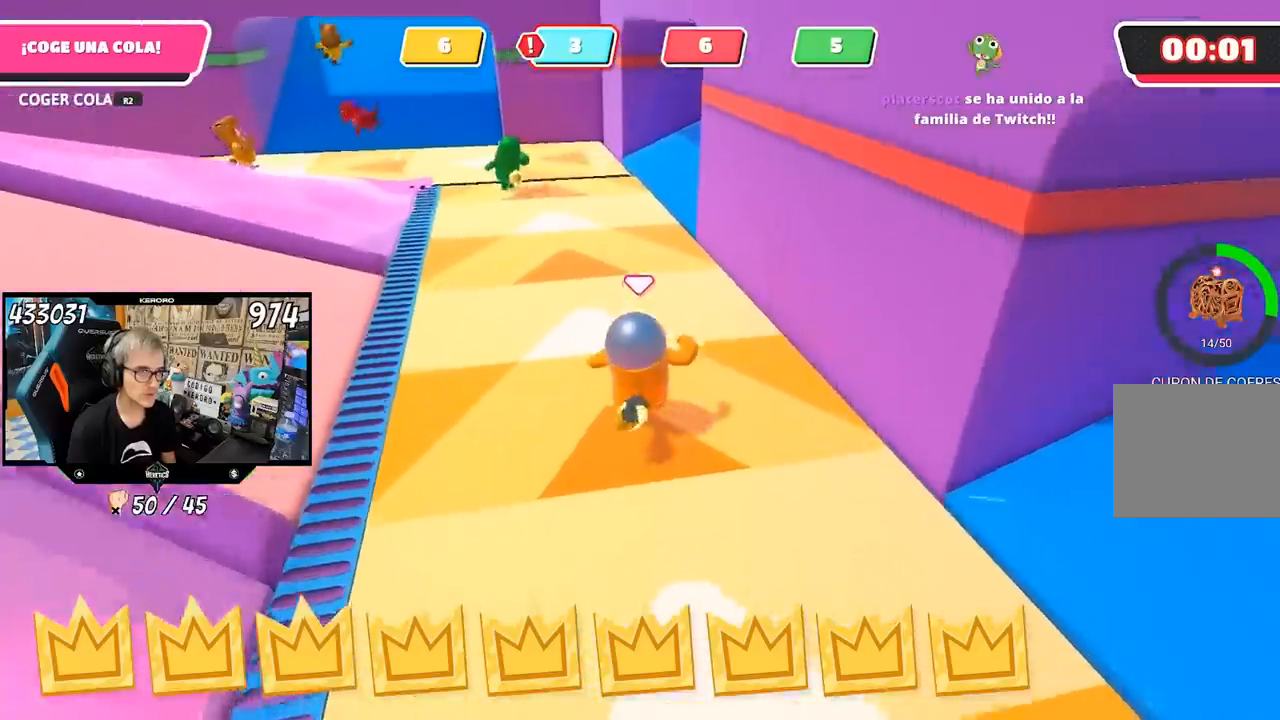
{"buttons": [], "left_stick": "up", "right_stick": "up-right", "events": []}
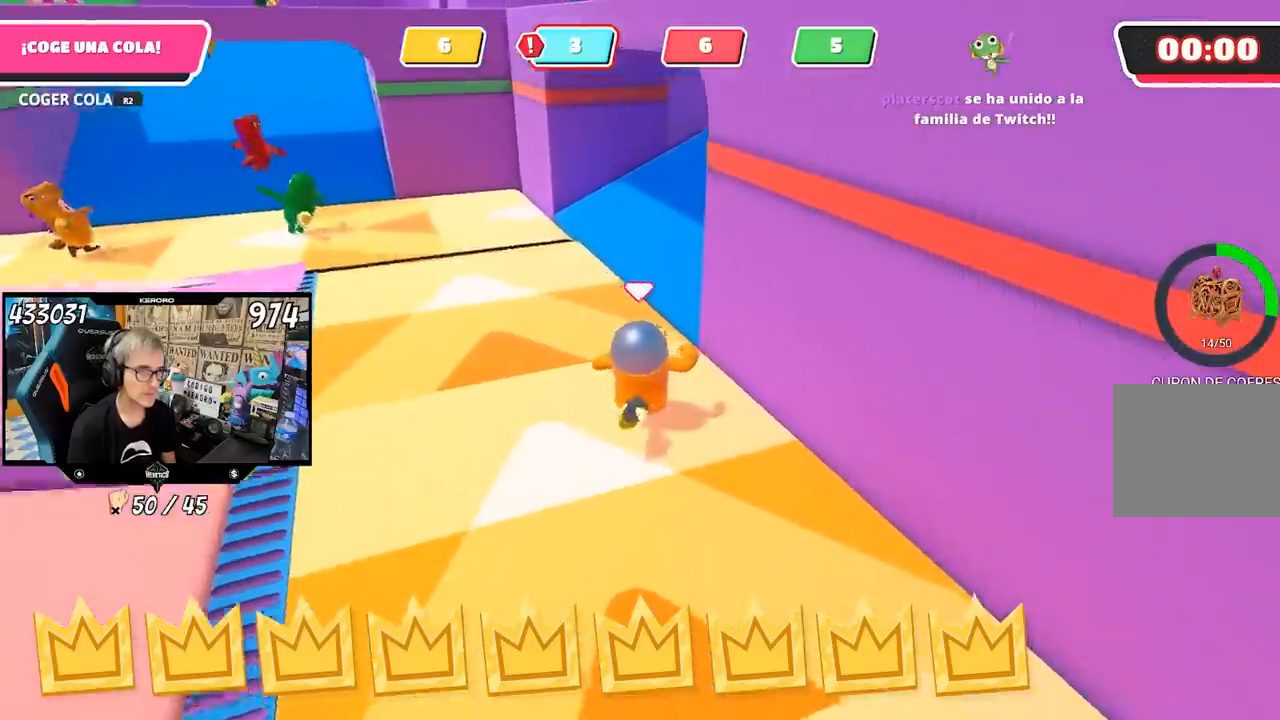
{"buttons": [], "left_stick": "up", "right_stick": "up-right", "events": []}
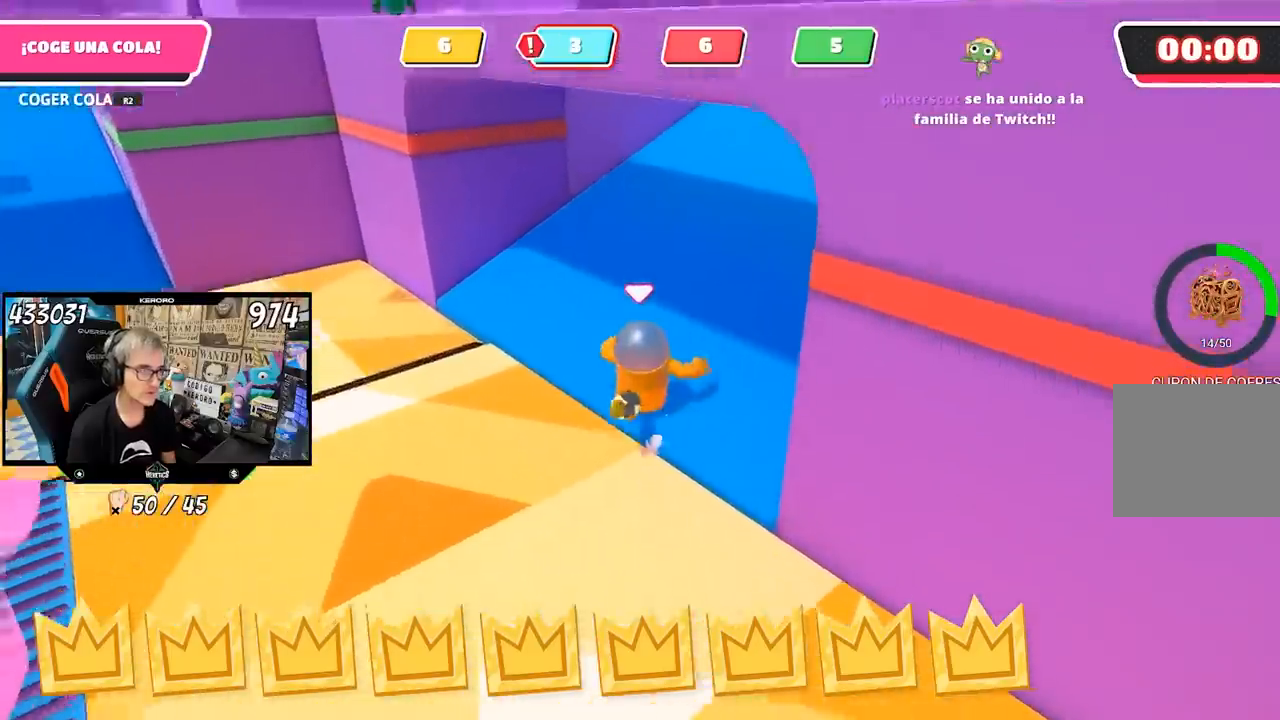
{"buttons": [], "left_stick": "center", "right_stick": "center", "events": [[33, "right_stick", "center"], [333, "left_stick", "center"]]}
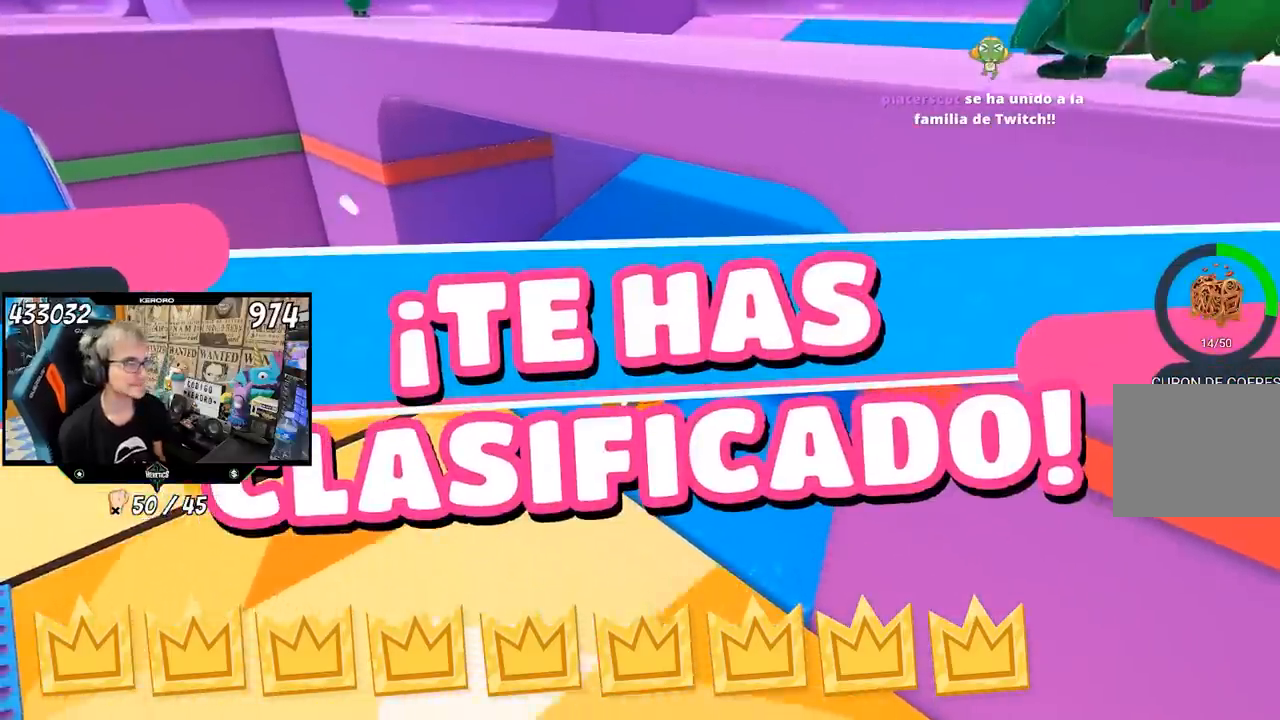
{"buttons": [], "left_stick": "center", "right_stick": "center", "events": []}
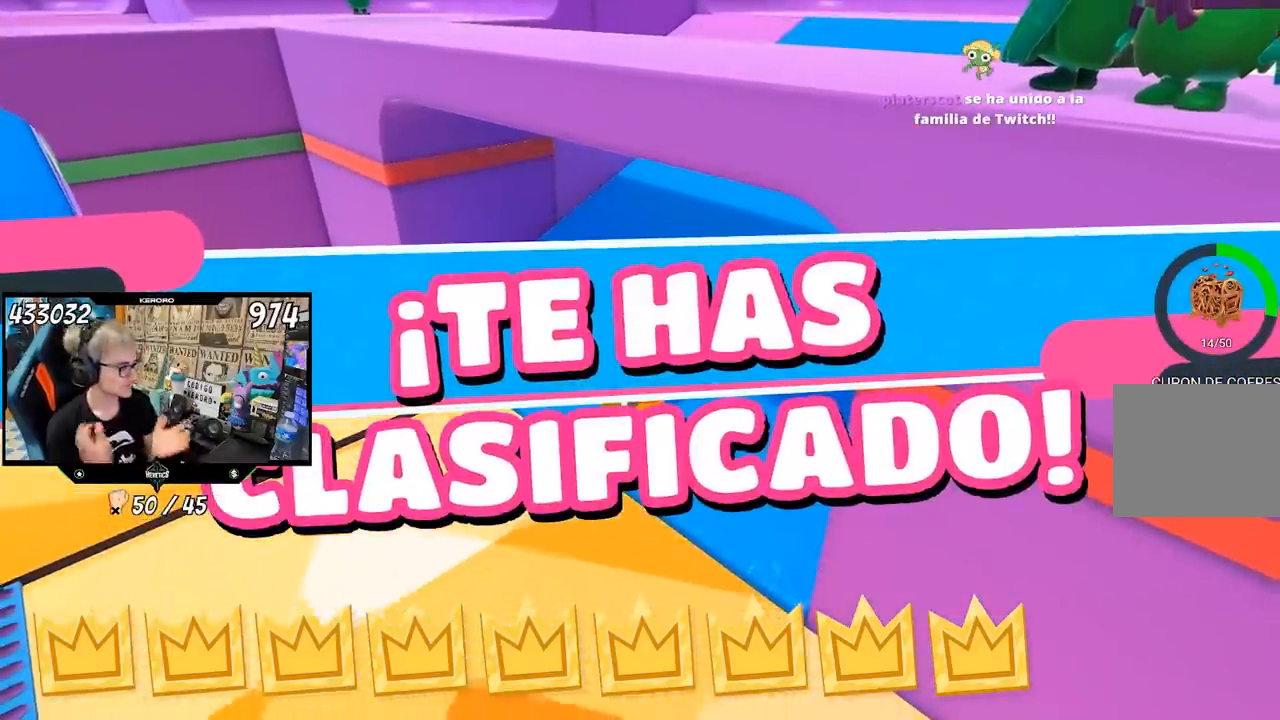
{"buttons": [], "left_stick": "center", "right_stick": "center", "events": []}
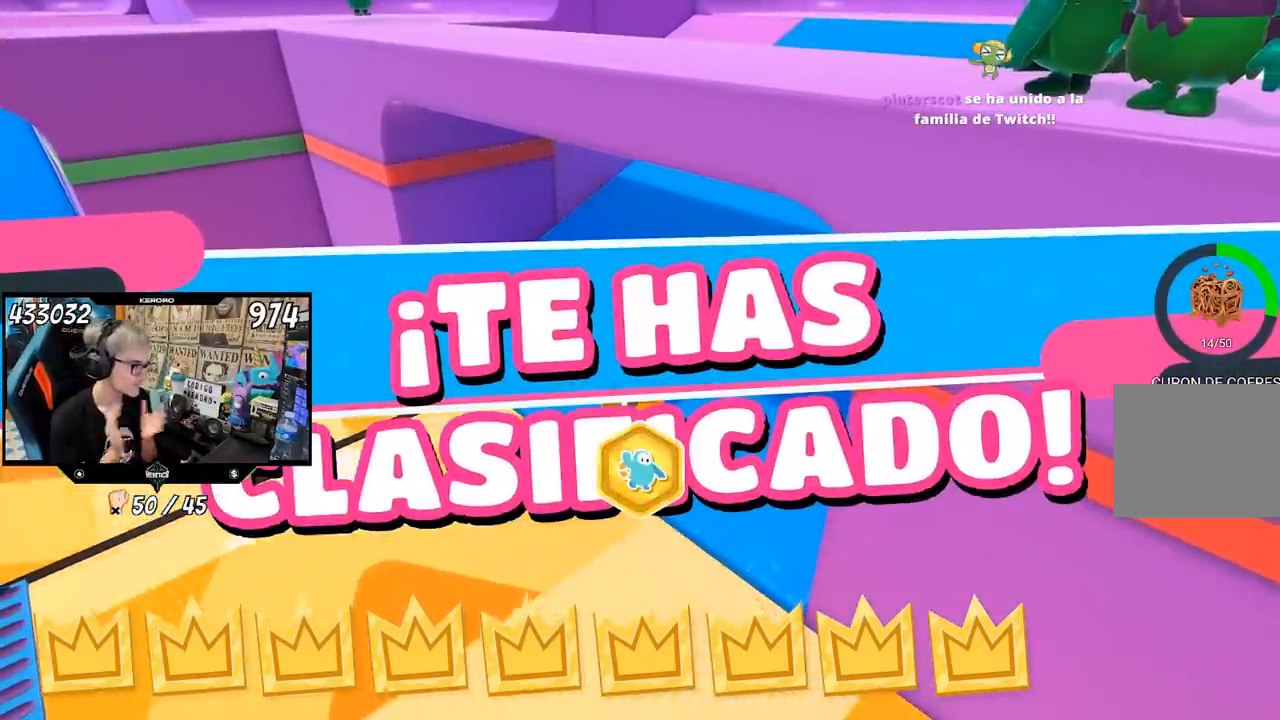
{"buttons": [], "left_stick": "center", "right_stick": "center", "events": []}
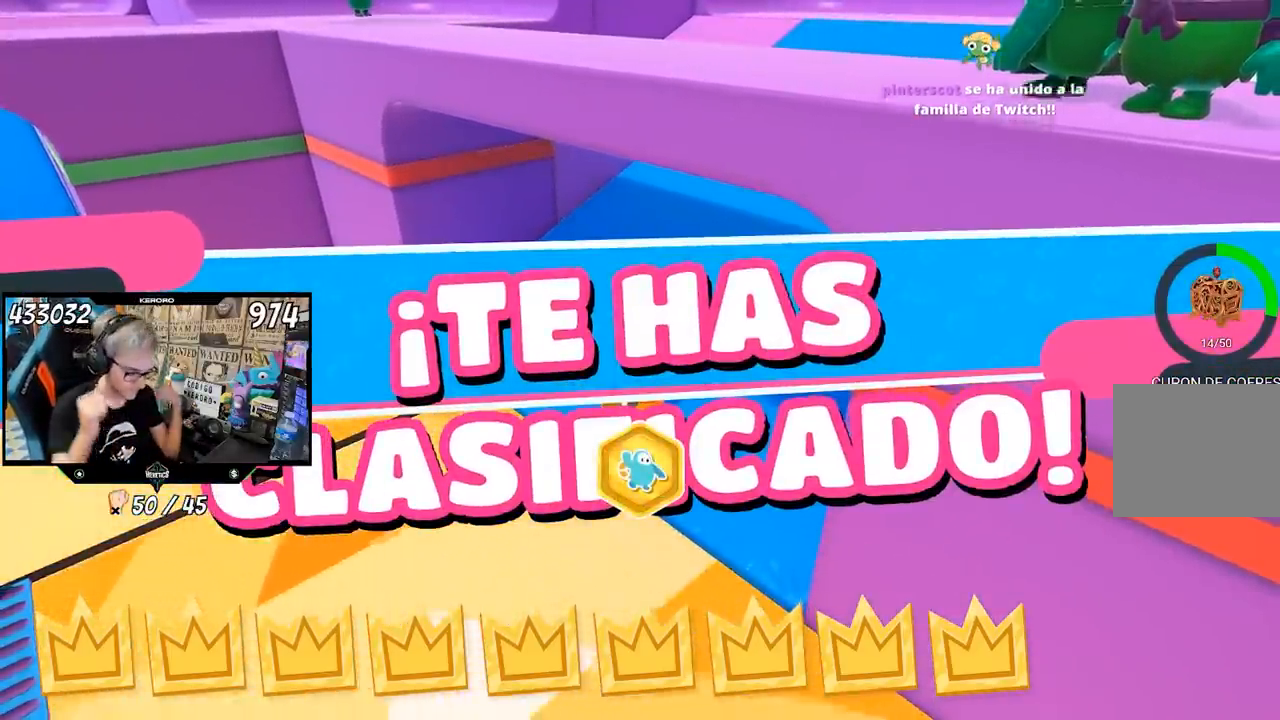
{"buttons": [], "left_stick": "center", "right_stick": "center", "events": []}
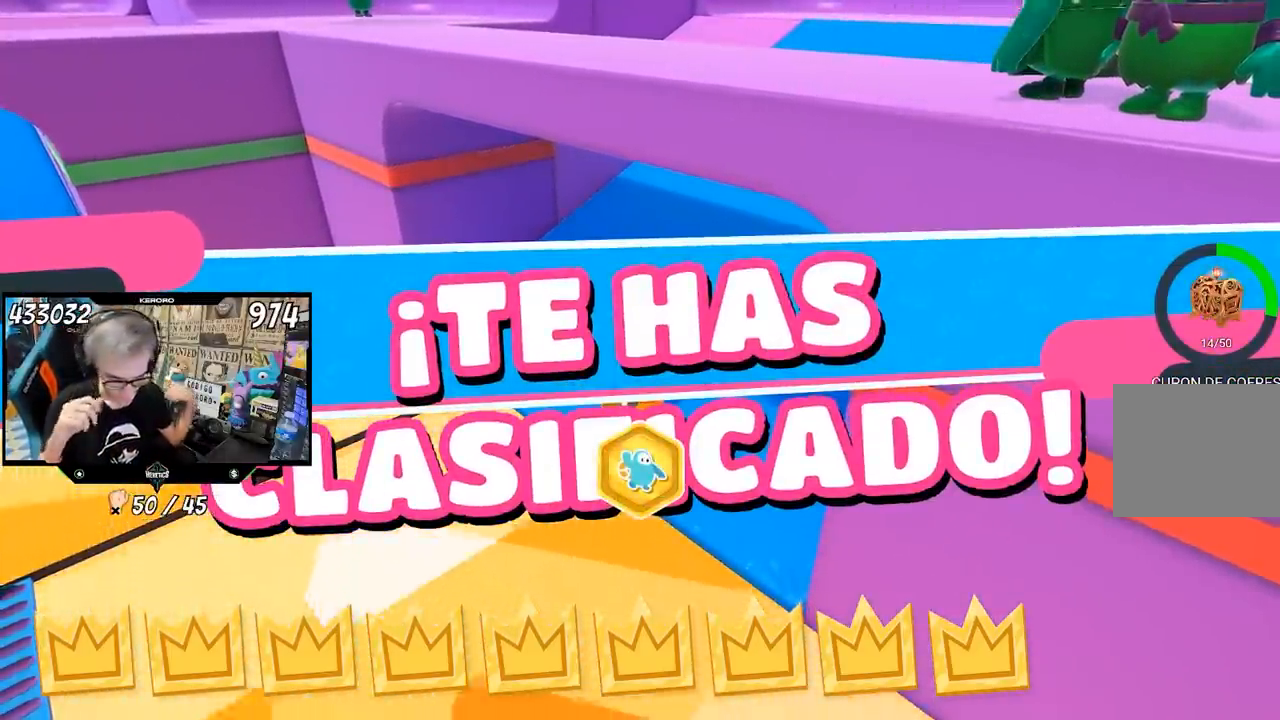
{"buttons": [], "left_stick": "center", "right_stick": "right", "events": [[167, "right_stick", "right"]]}
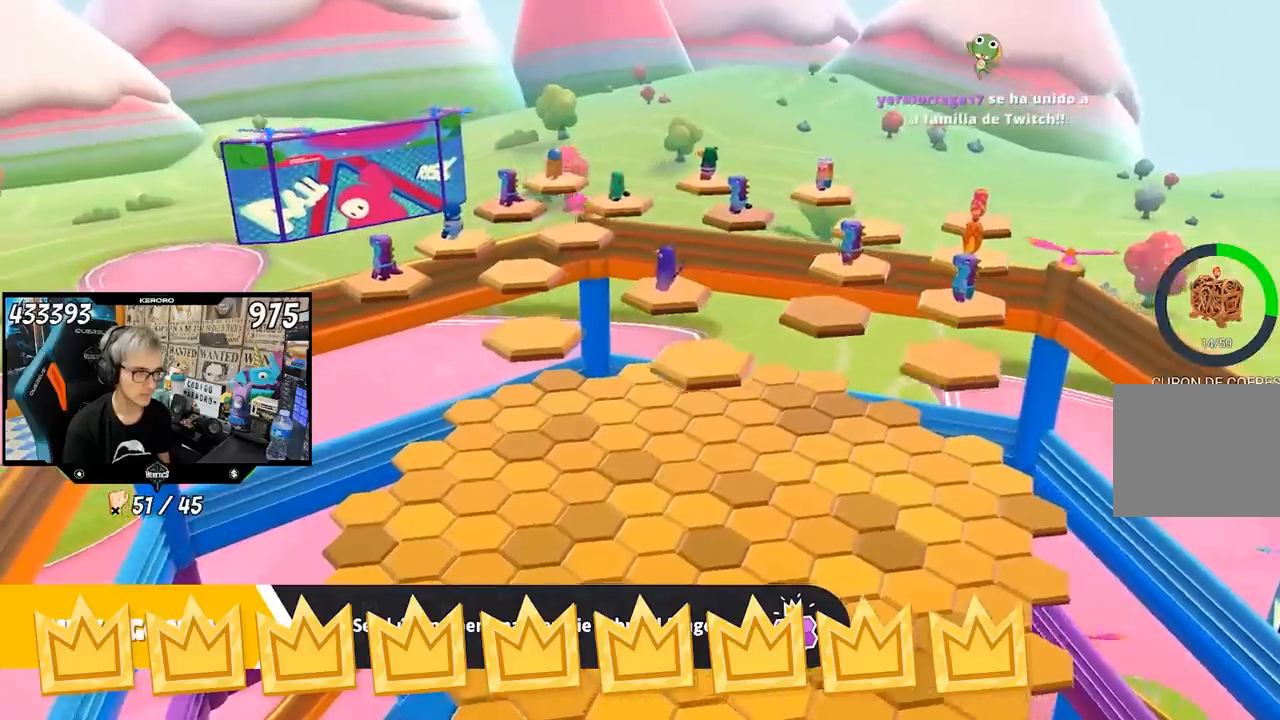
{"buttons": [], "left_stick": "center", "right_stick": "center", "events": [[450, "right_stick", "center"]]}
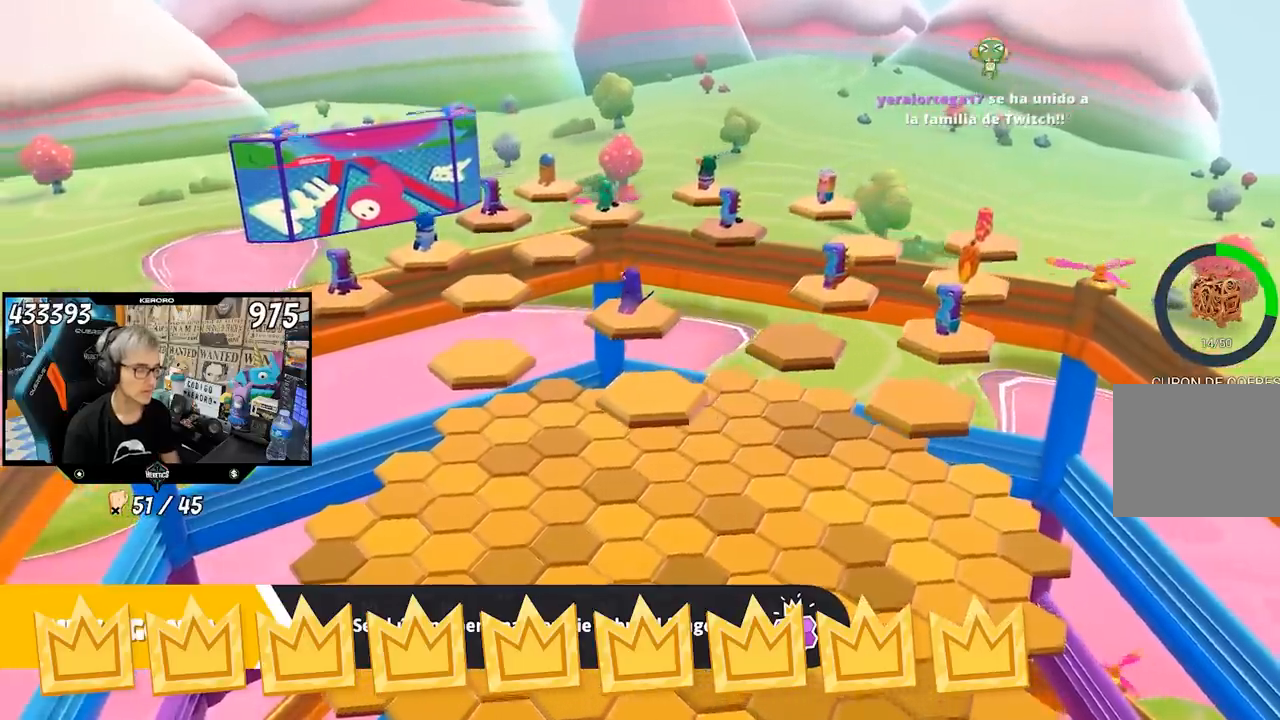
{"buttons": [], "left_stick": "center", "right_stick": "down-right", "events": [[117, "right_stick", "down-right"]]}
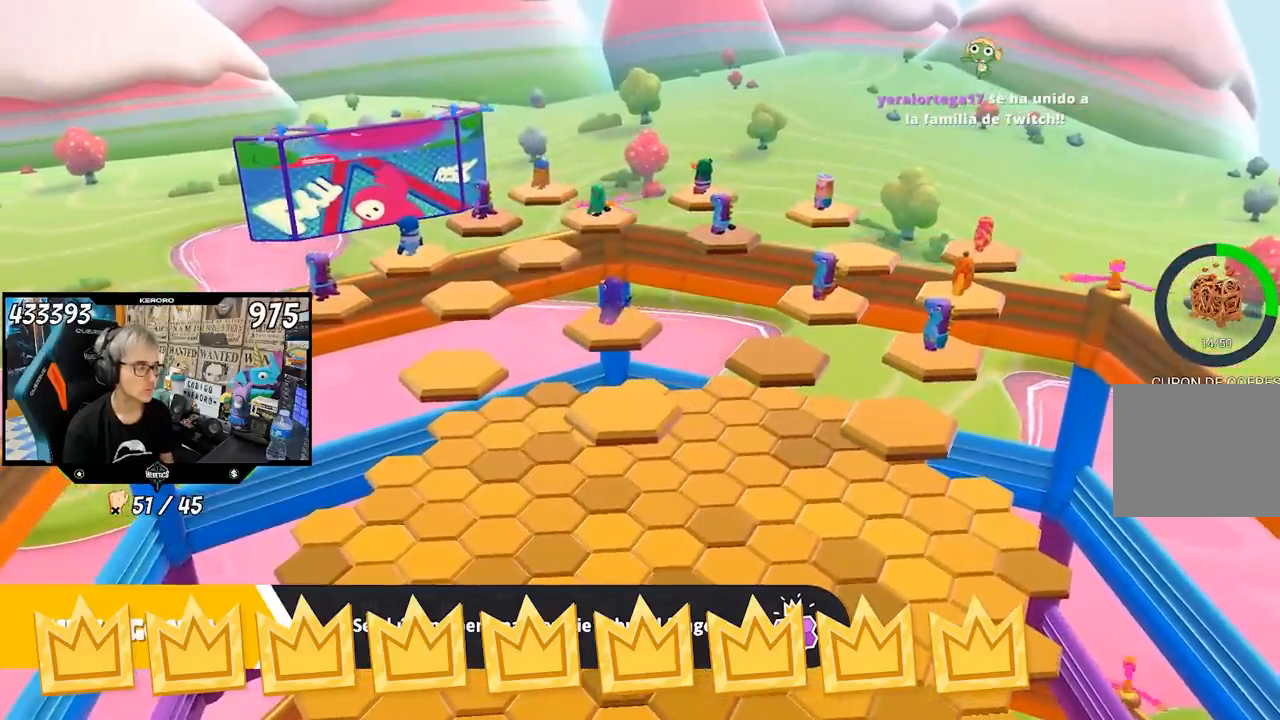
{"buttons": [], "left_stick": "center", "right_stick": "right", "events": [[250, "right_stick", "right"]]}